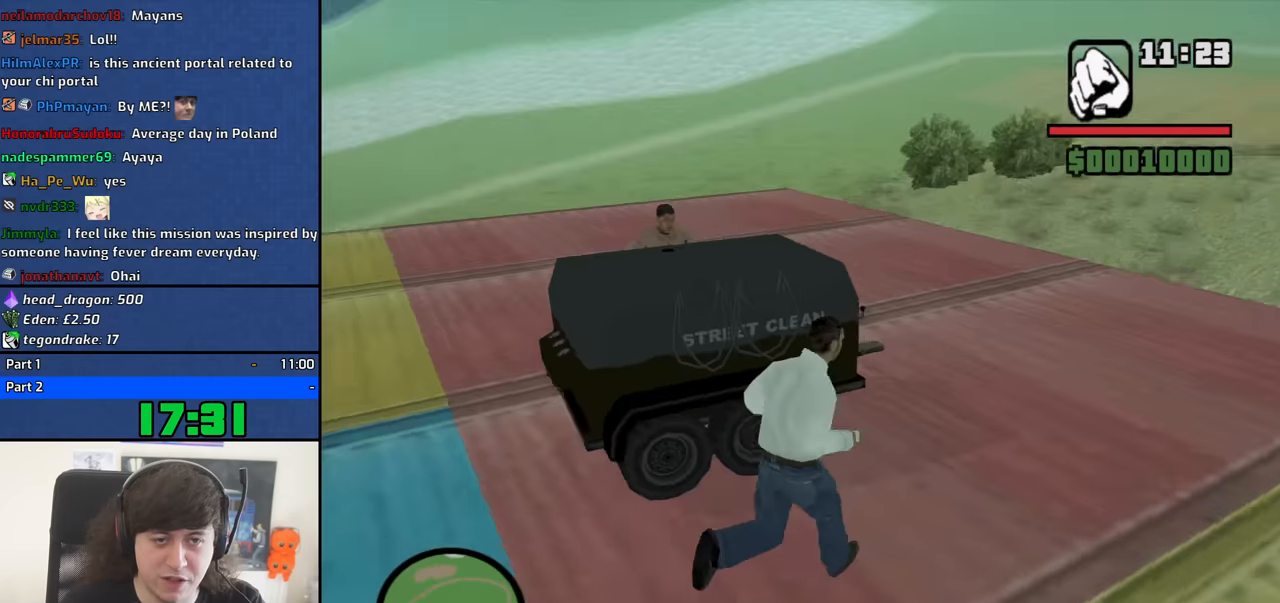
Gameplay with keyboard and mouse; each line is a JSON object with the keys and mouse buttons held at the frame after it. "events" lists presses ("down") and releases ("up") of "1", "2", "3", "4", "5", "6", "8", "a", "alt", "b", "c", "ctrl", "d", "down", "e", "escape", "f", "f1", "f2", "f3", "g", "h", "left", "n", "num2", "q", "r", "right", "s", "shift", "space", "t", "tab", "up", "v", "w", "x", "y", "z", "mouse_left", "mouse_middle", "mouse_right", "mouse_wheel_up" and "mouse_wheel_down" between this image and that frame as [ms after this image, input, new state], when the widget could be followed in between. "mouse_left", "mouse_middle", "mouse_right", "mouse_wheel_up", "mouse_wheel_down" = the "left", "middle", "right", "wheel_up", "wheel_down" buttons of the "mouse" list. No other keys are recorded. Mouse movement is not recorded.
{"keys": ["d"], "mouse": [], "events": [[116, "w", "down"], [350, "d", "down"], [483, "w", "up"]]}
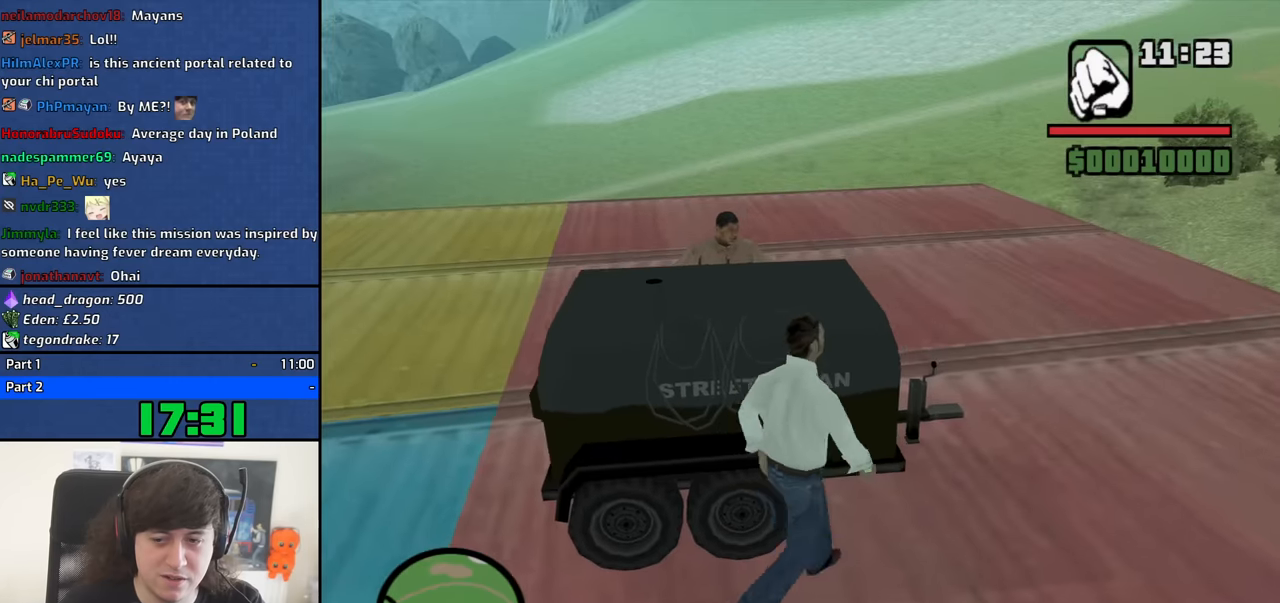
{"keys": ["d", "w"], "mouse": [], "events": [[400, "w", "down"]]}
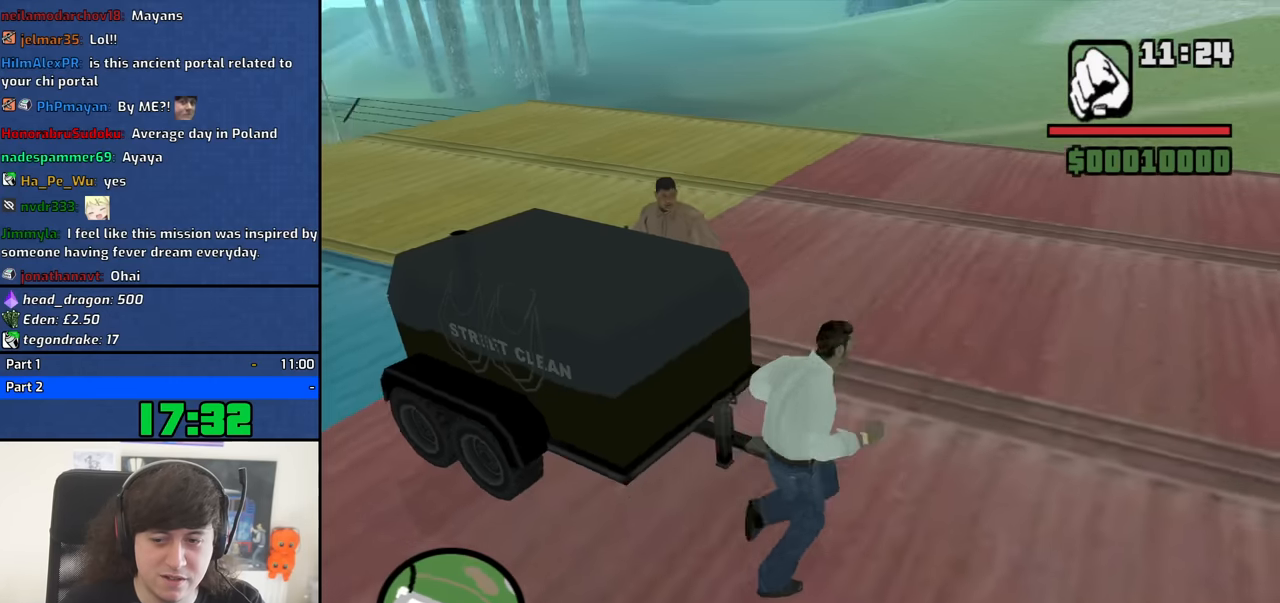
{"keys": [], "mouse": [], "events": [[233, "d", "up"], [333, "w", "up"]]}
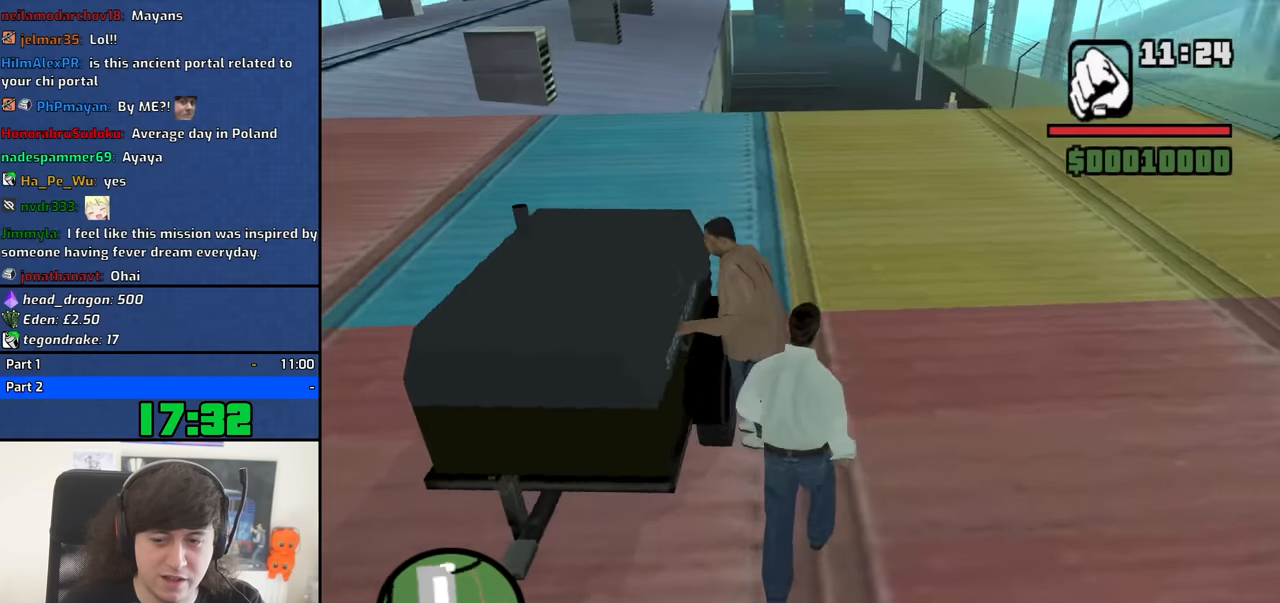
{"keys": ["w"], "mouse": [], "events": [[200, "w", "down"]]}
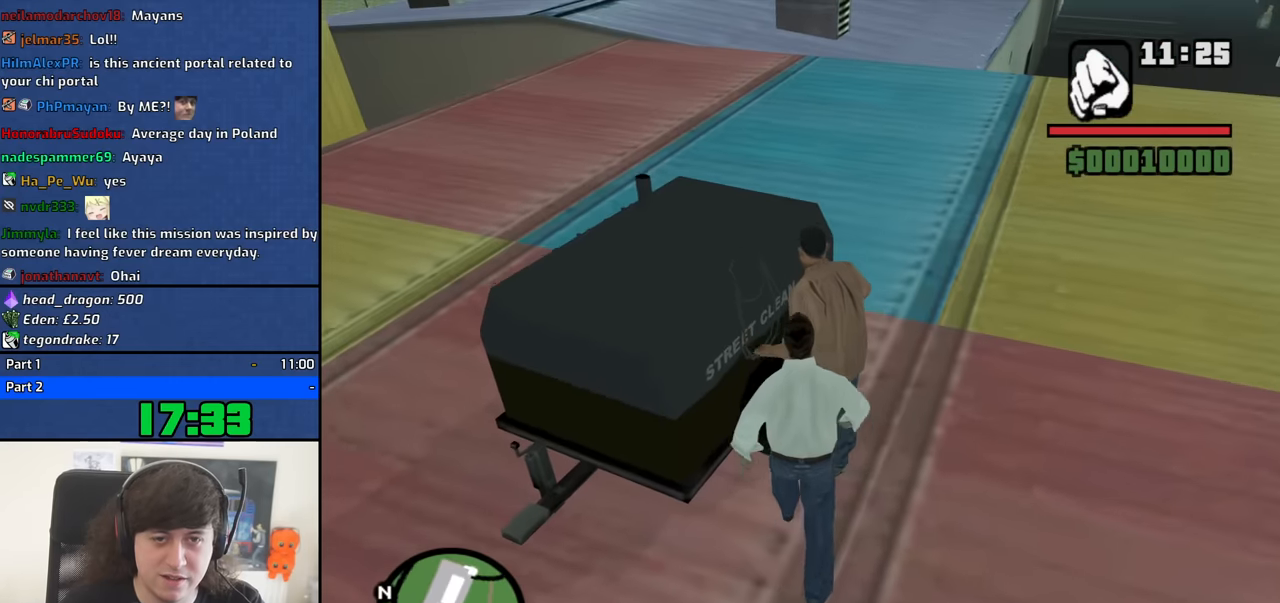
{"keys": ["d"], "mouse": [], "events": [[116, "w", "up"], [500, "d", "down"]]}
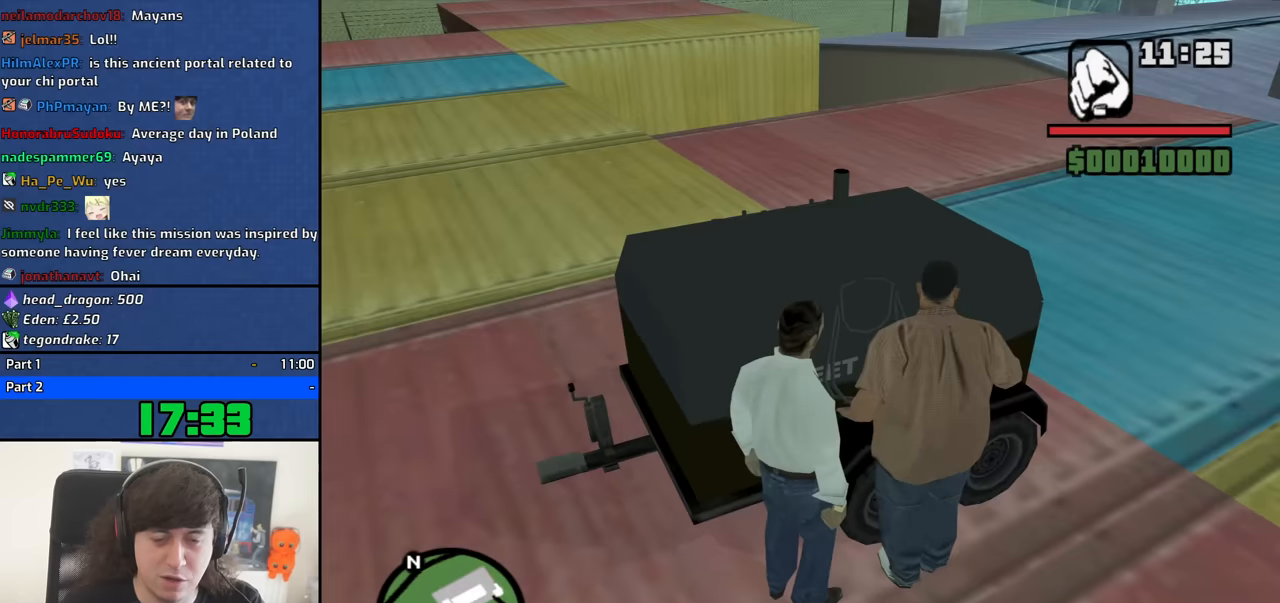
{"keys": ["d", "s"], "mouse": [], "events": [[233, "s", "down"]]}
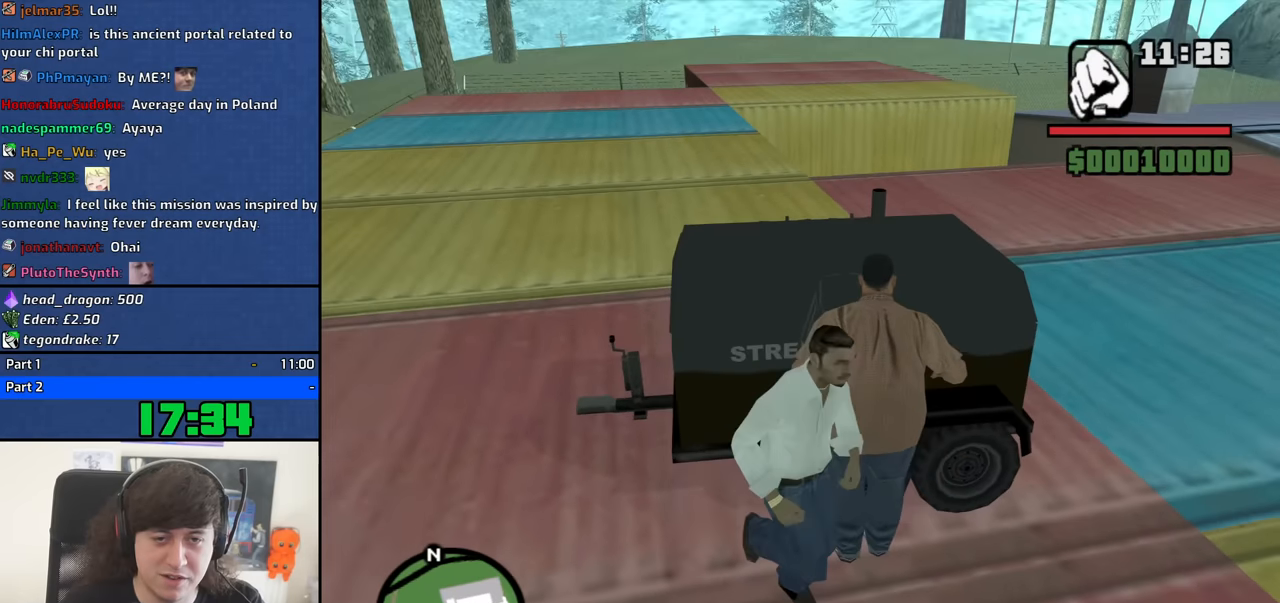
{"keys": ["d", "w"], "mouse": [], "events": [[116, "s", "up"], [350, "w", "down"]]}
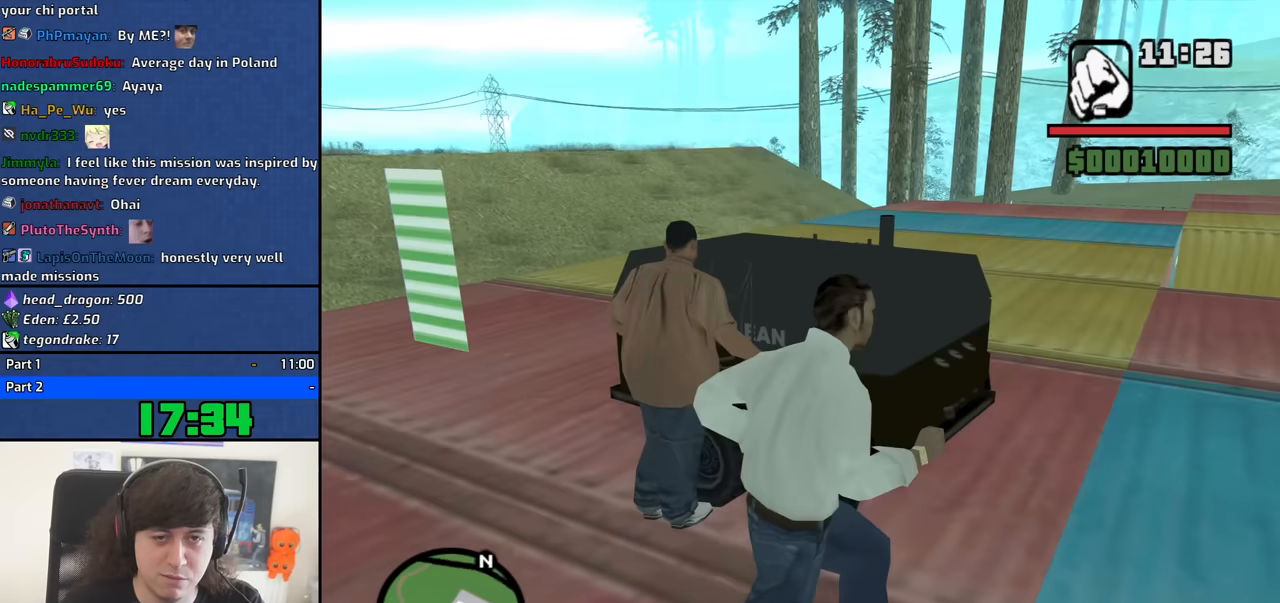
{"keys": ["d", "w"], "mouse": [], "events": [[166, "d", "up"], [216, "a", "down"], [400, "a", "up"], [500, "d", "down"]]}
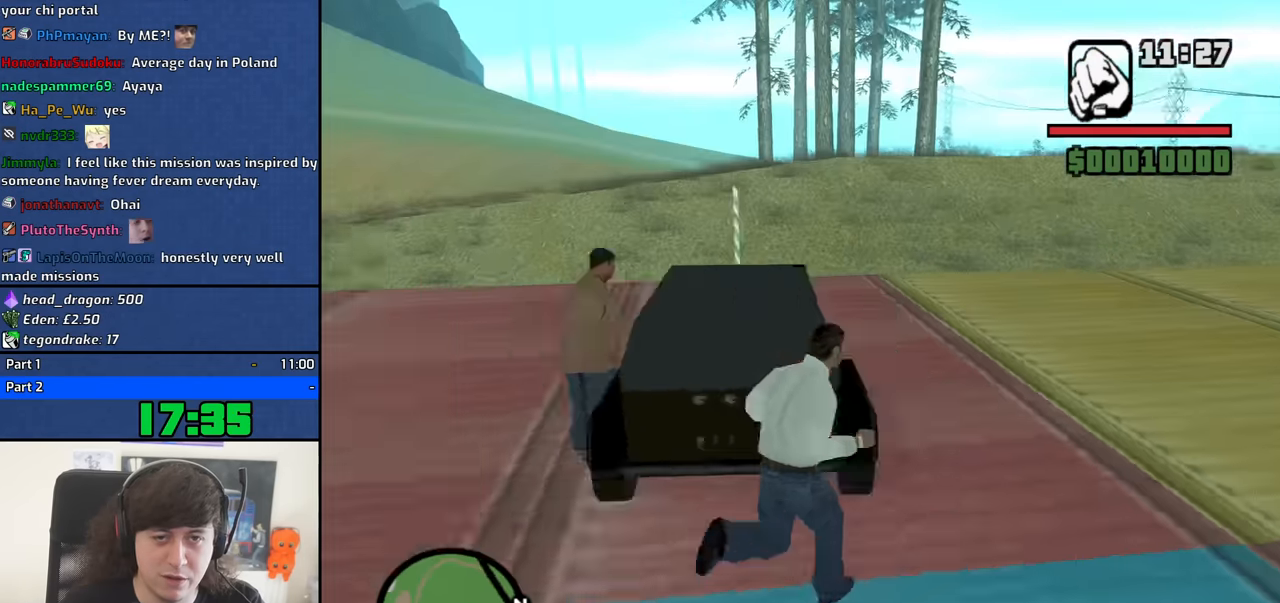
{"keys": ["d", "w"], "mouse": [], "events": [[366, "space", "down"], [466, "space", "up"]]}
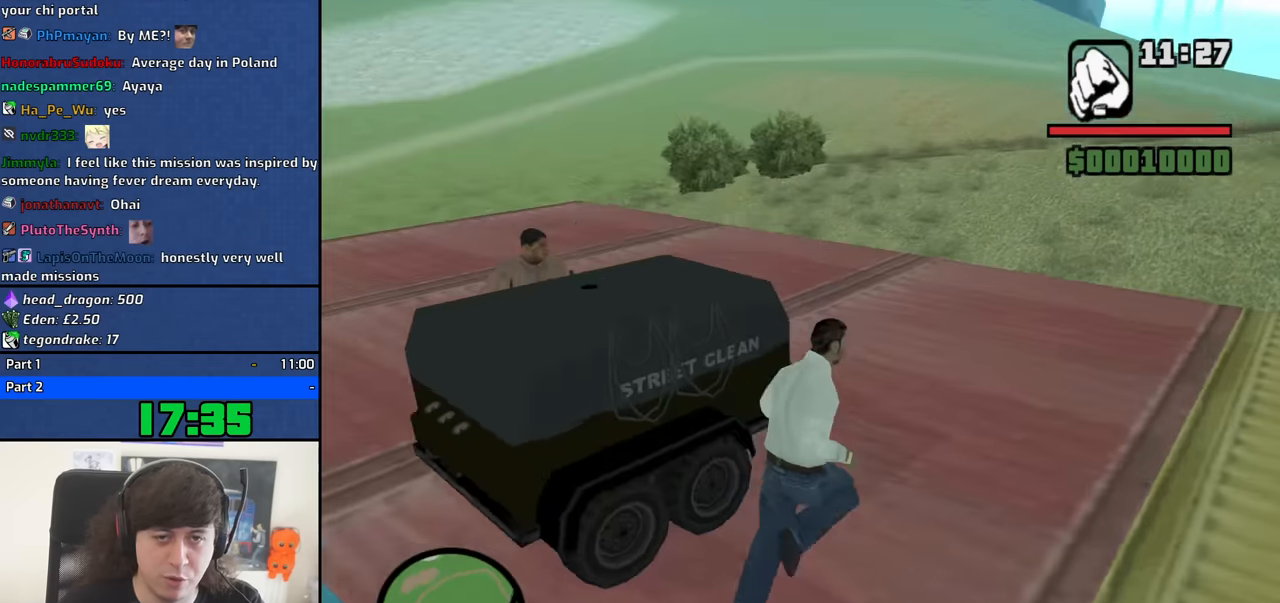
{"keys": ["d", "w"], "mouse": [], "events": []}
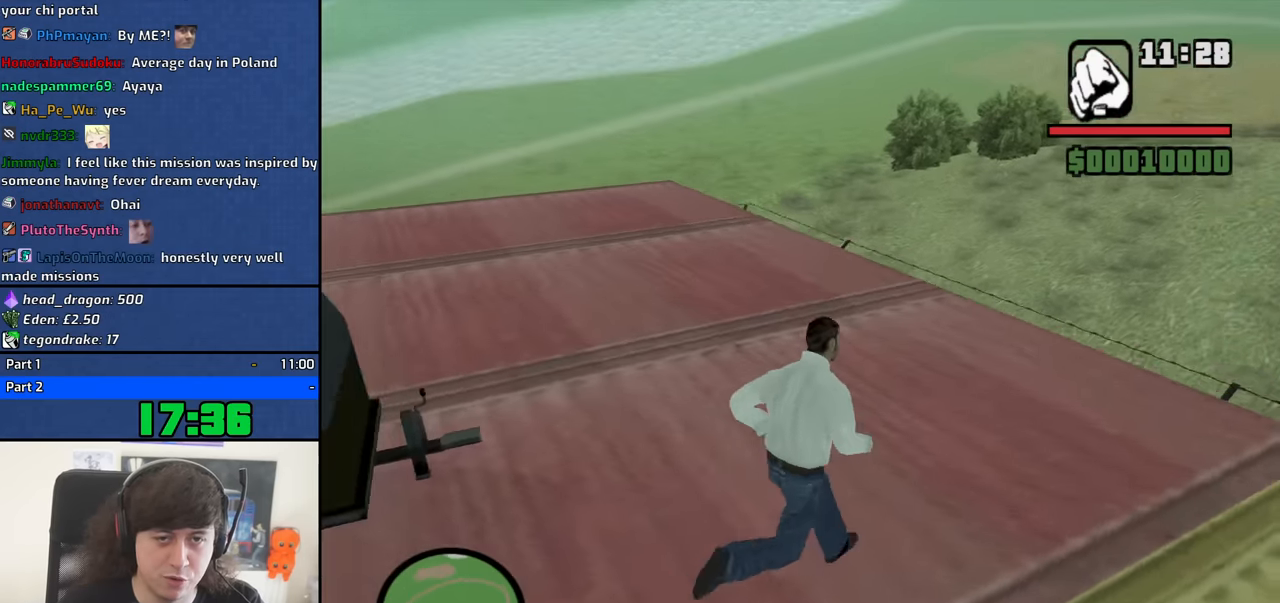
{"keys": ["a"], "mouse": [], "events": [[33, "d", "up"], [83, "a", "down"], [366, "w", "up"]]}
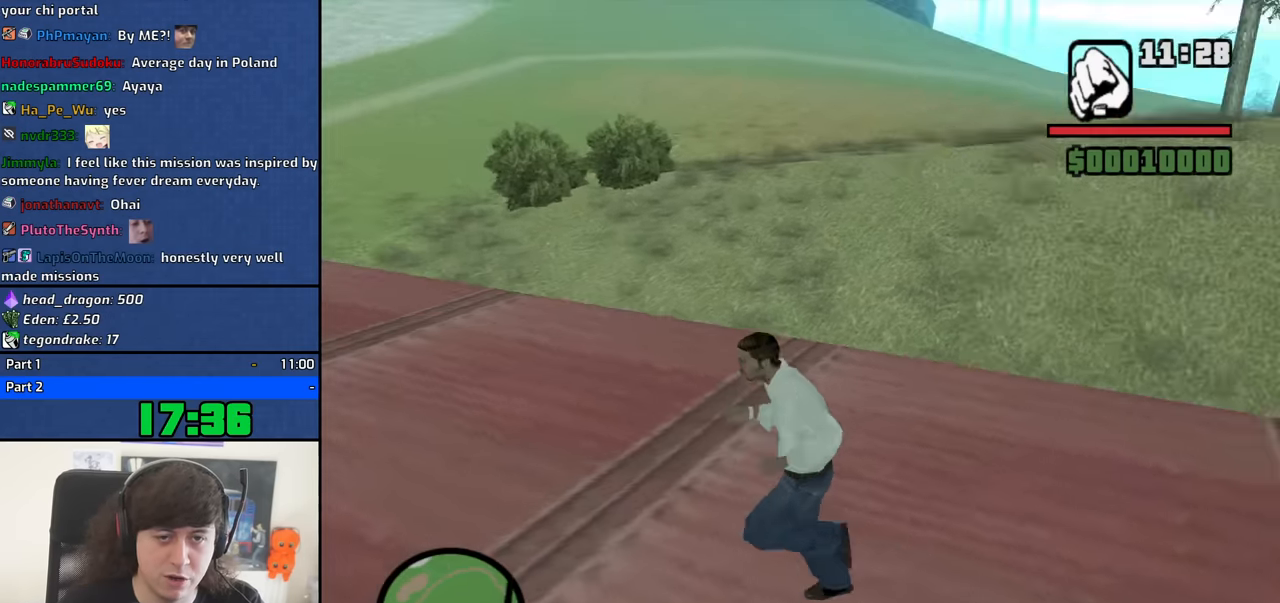
{"keys": [], "mouse": [], "events": [[183, "w", "down"], [366, "a", "up"], [366, "w", "up"]]}
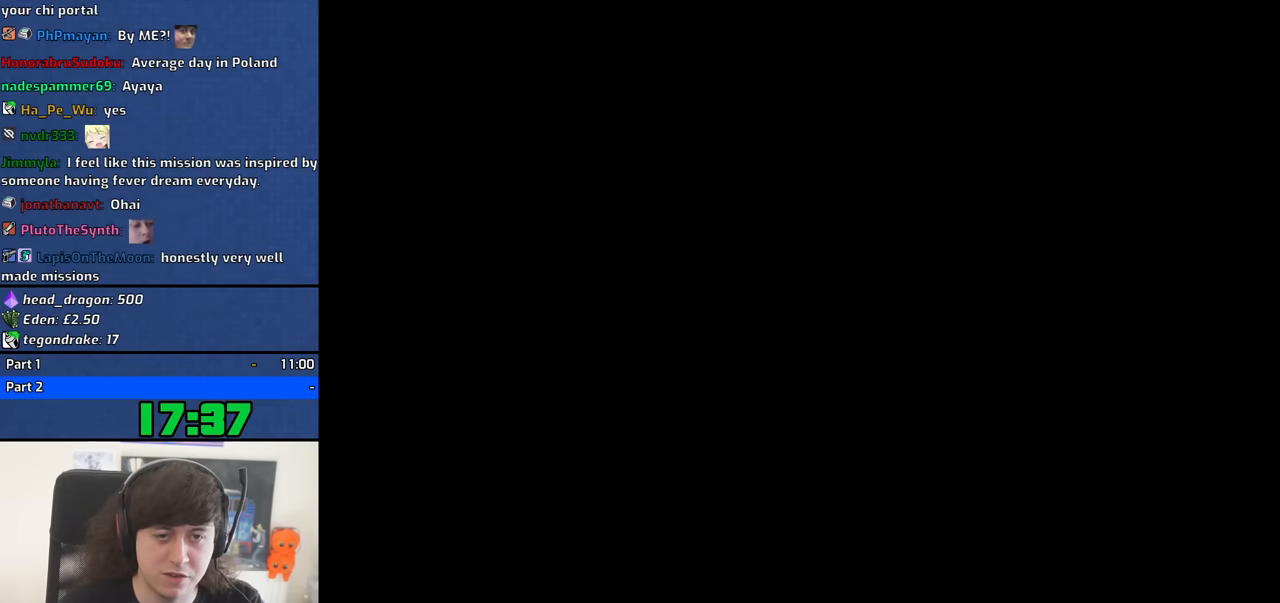
{"keys": [], "mouse": [], "events": []}
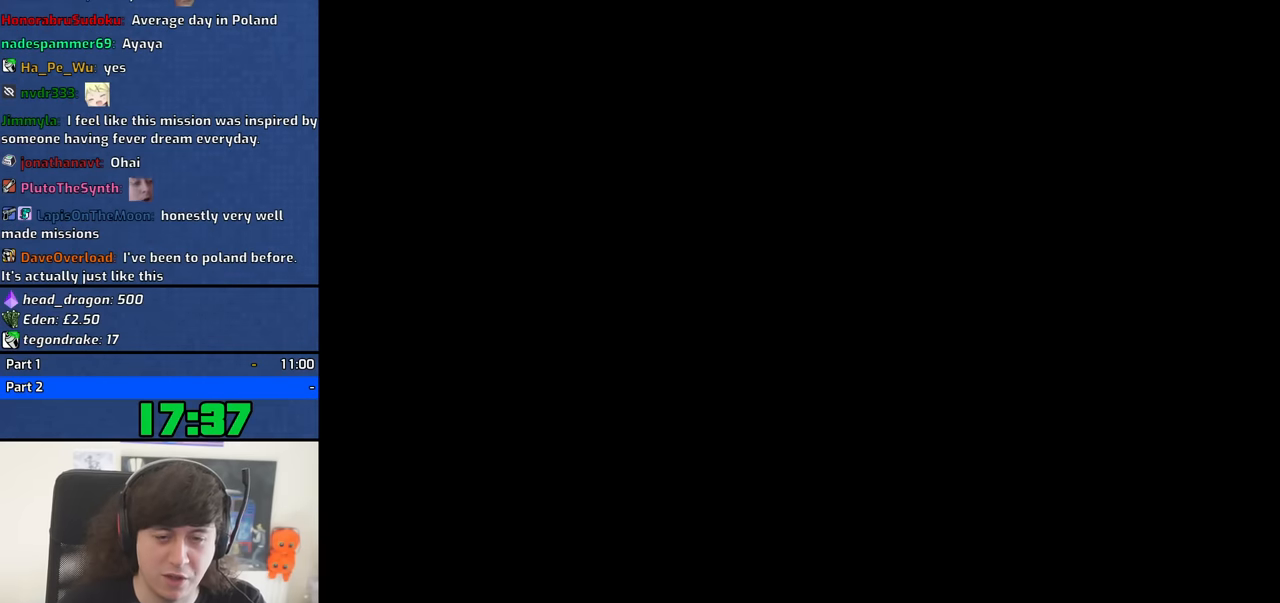
{"keys": [], "mouse": [], "events": []}
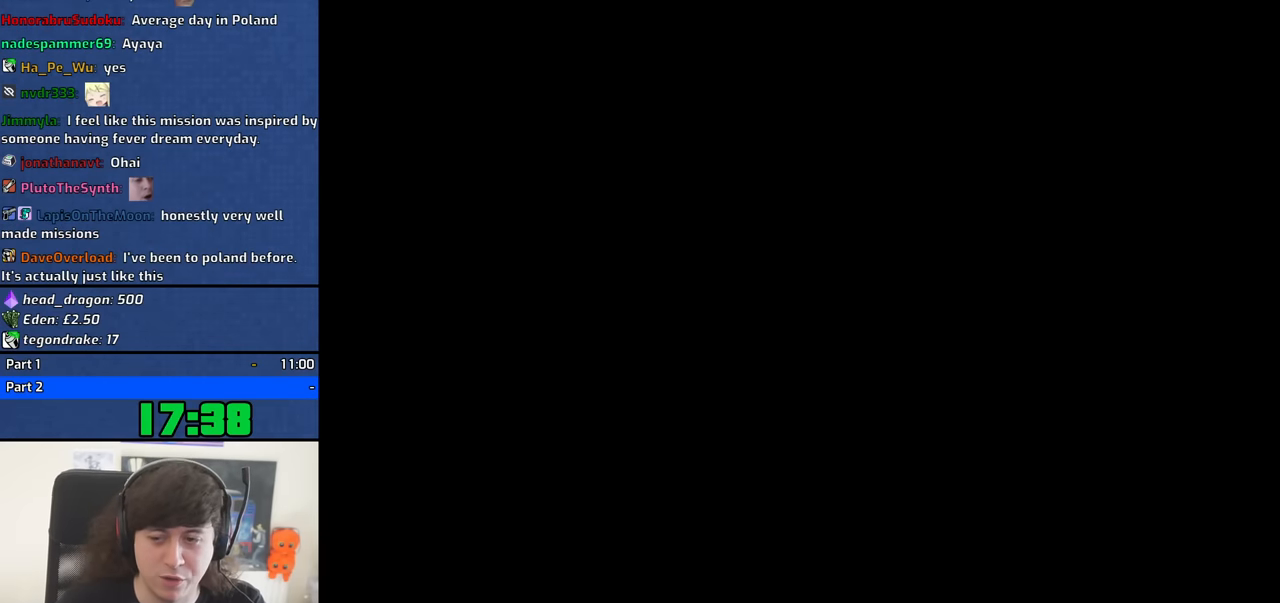
{"keys": [], "mouse": [], "events": []}
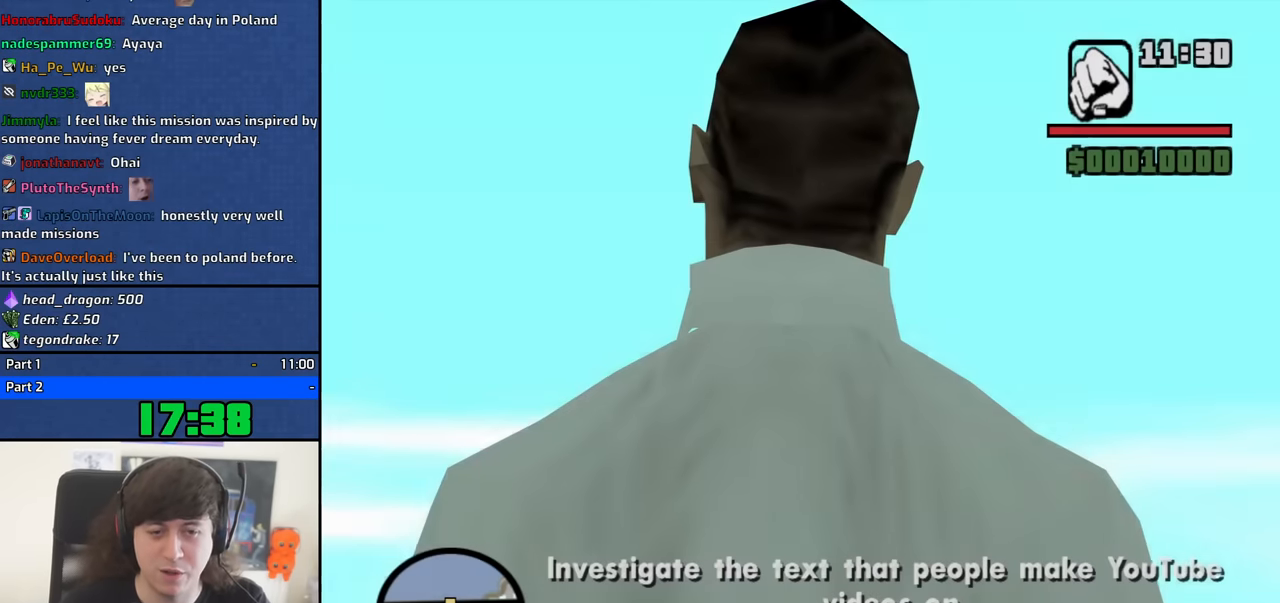
{"keys": [], "mouse": [], "events": []}
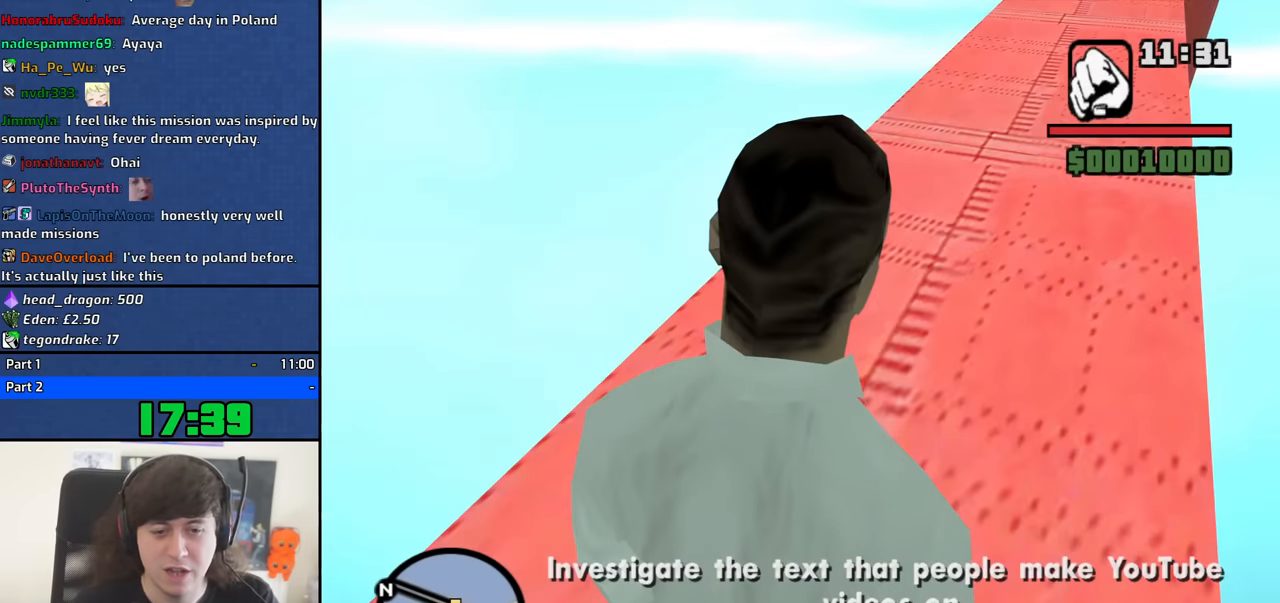
{"keys": [], "mouse": [], "events": []}
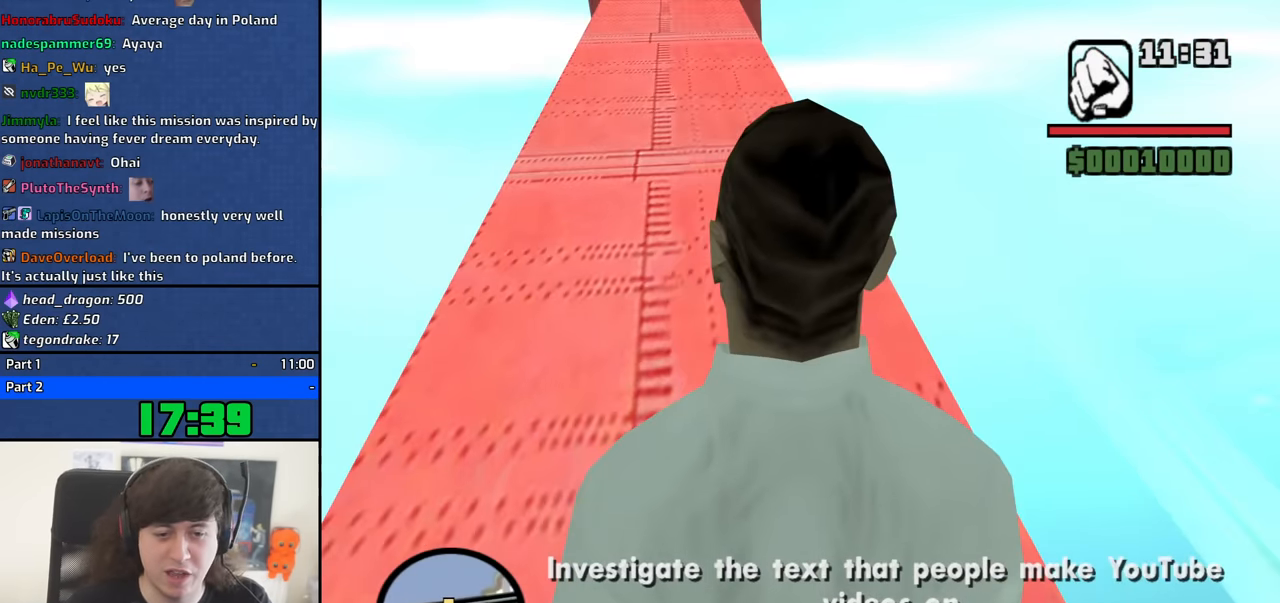
{"keys": ["w"], "mouse": [], "events": [[333, "w", "down"]]}
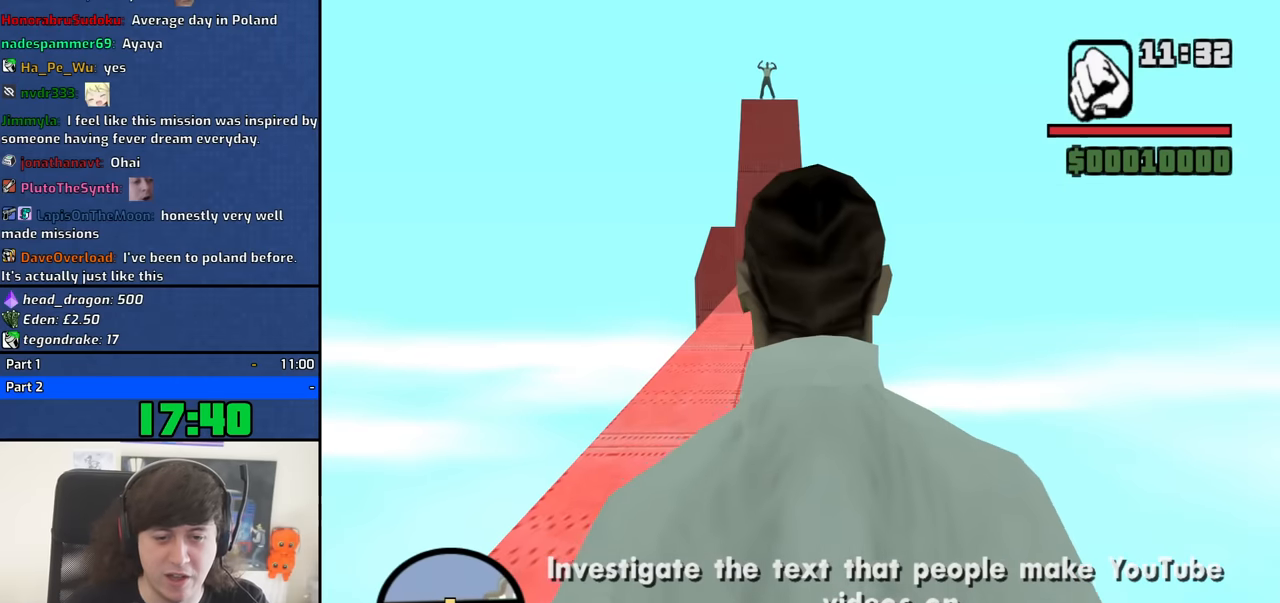
{"keys": ["w"], "mouse": [], "events": []}
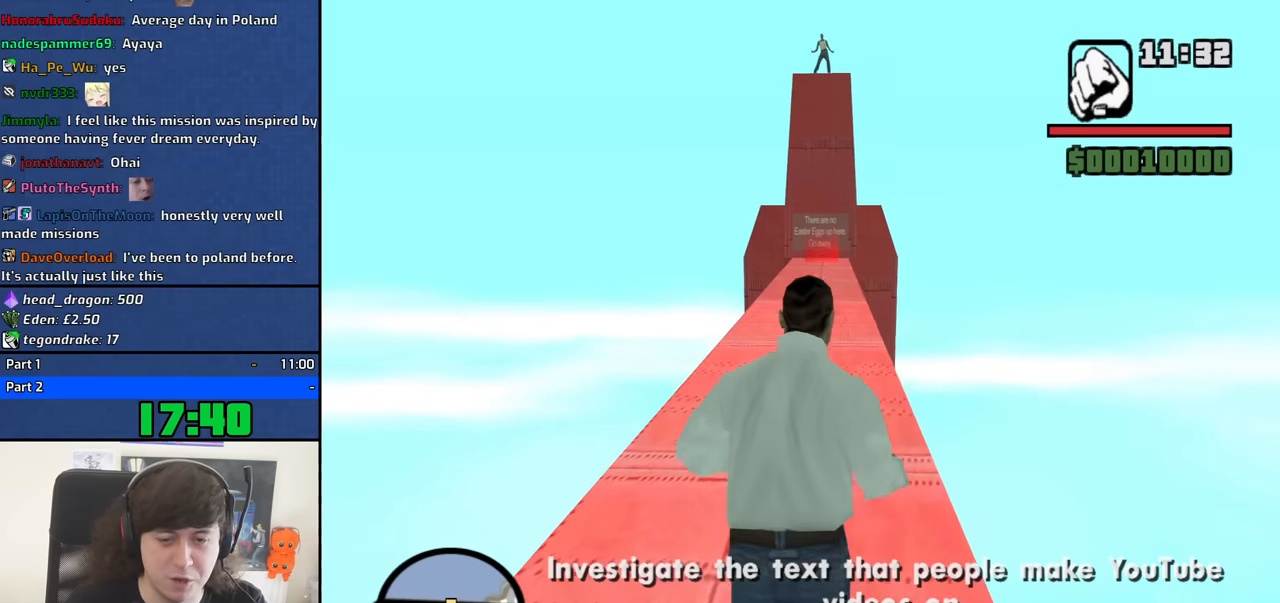
{"keys": ["w"], "mouse": [], "events": []}
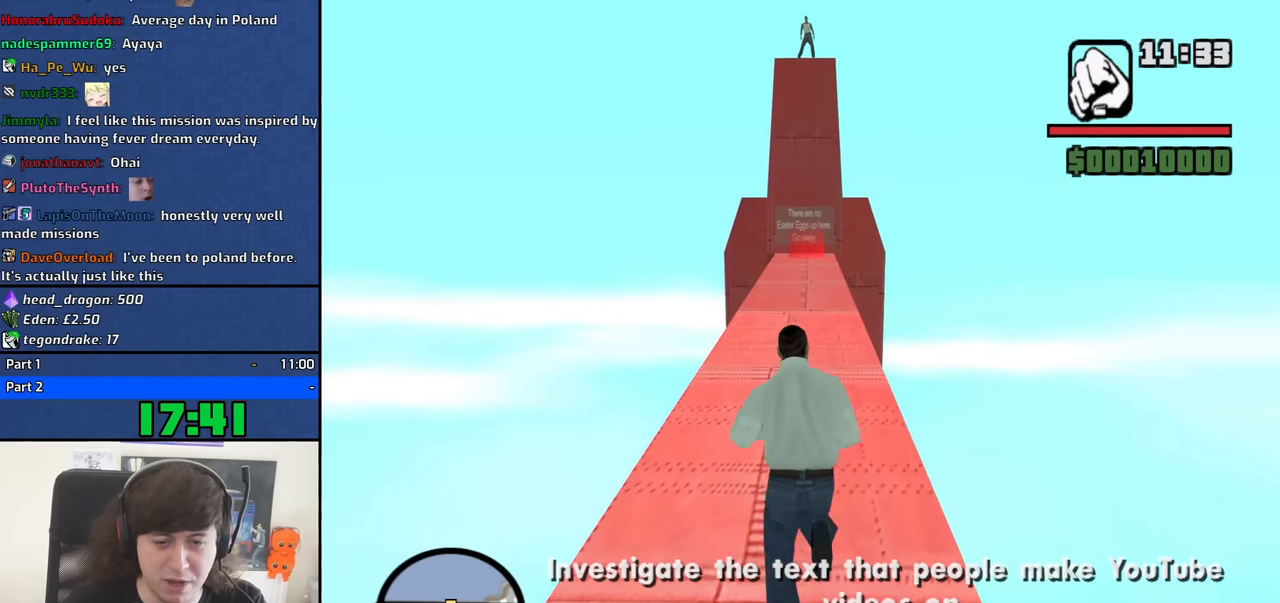
{"keys": ["w"], "mouse": [], "events": []}
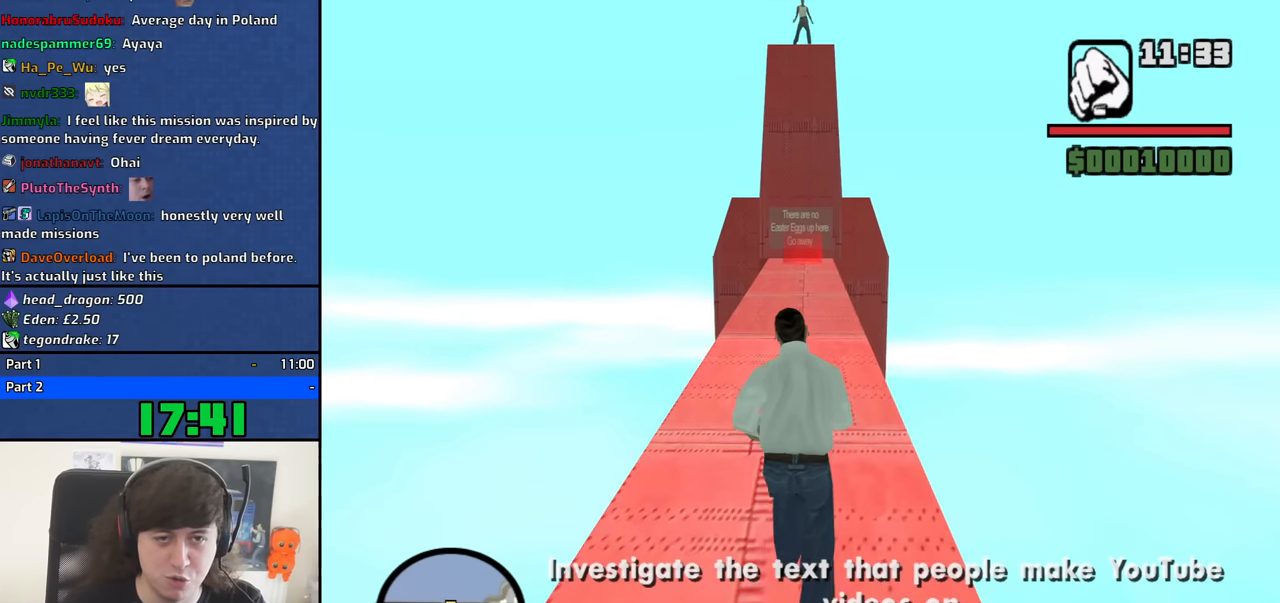
{"keys": ["w"], "mouse": [], "events": []}
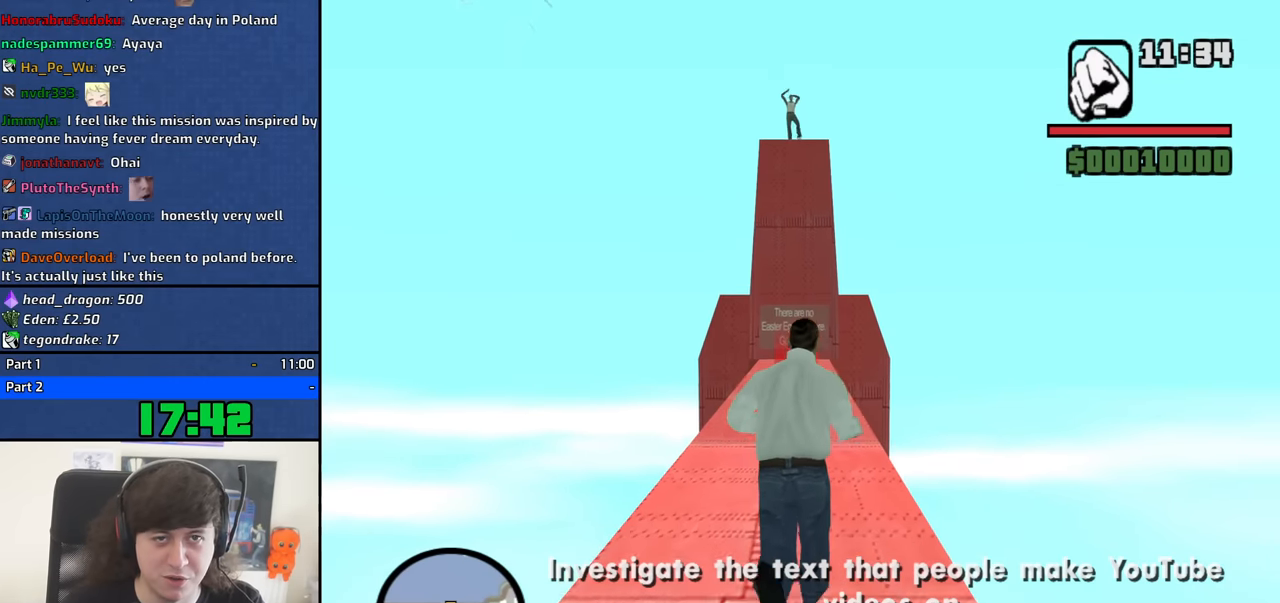
{"keys": ["w"], "mouse": [], "events": [[116, "mouse_wheel_up", "down"], [166, "mouse_wheel_up", "up"]]}
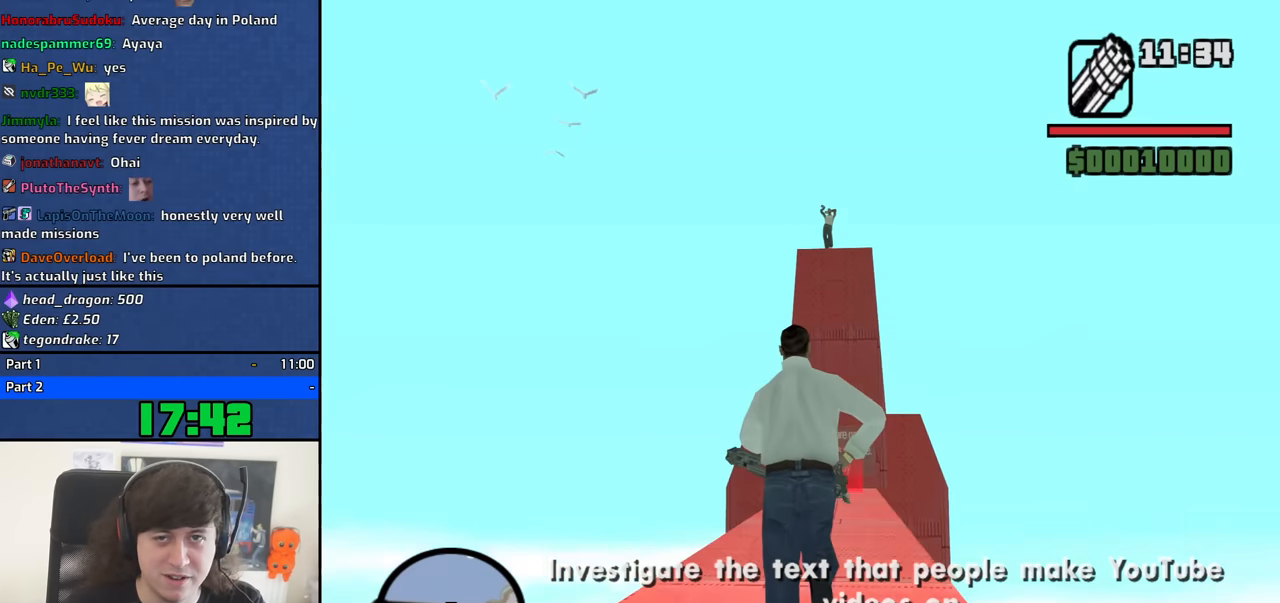
{"keys": ["w"], "mouse": [], "events": []}
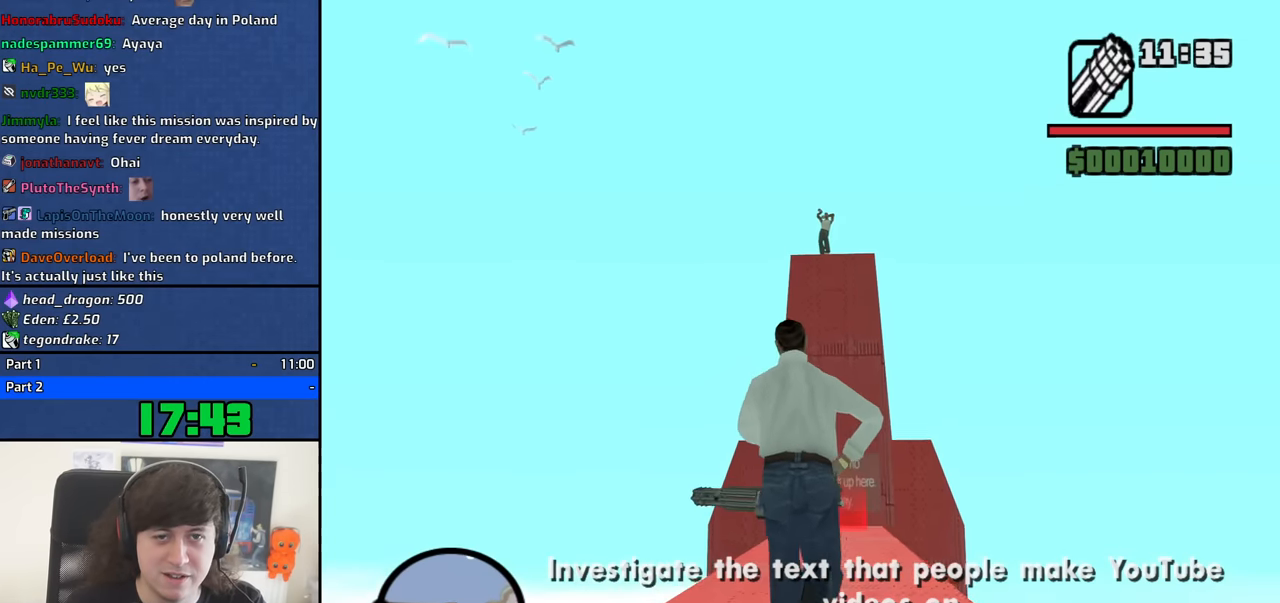
{"keys": ["w"], "mouse": [], "events": []}
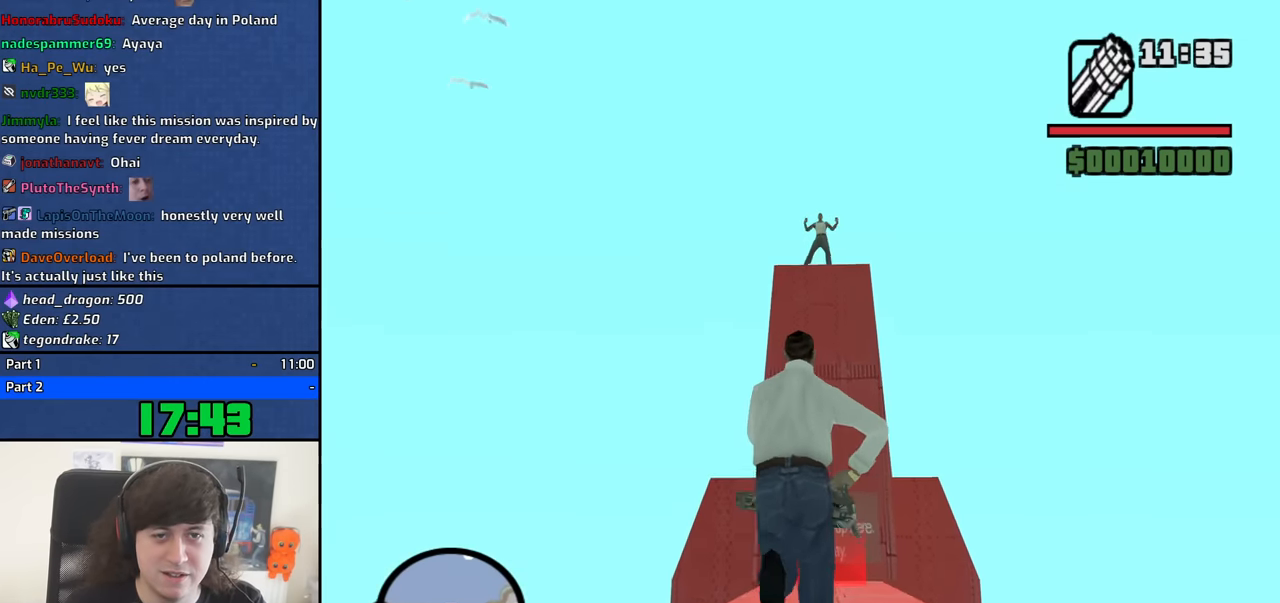
{"keys": ["w"], "mouse": [], "events": []}
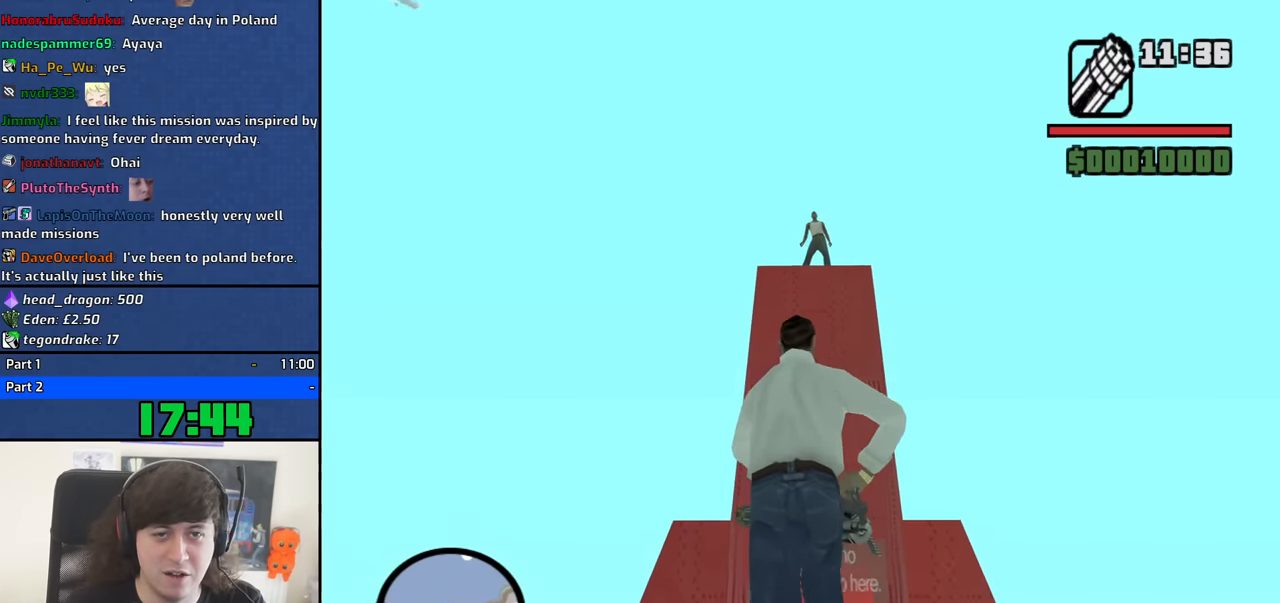
{"keys": ["w"], "mouse": [], "events": []}
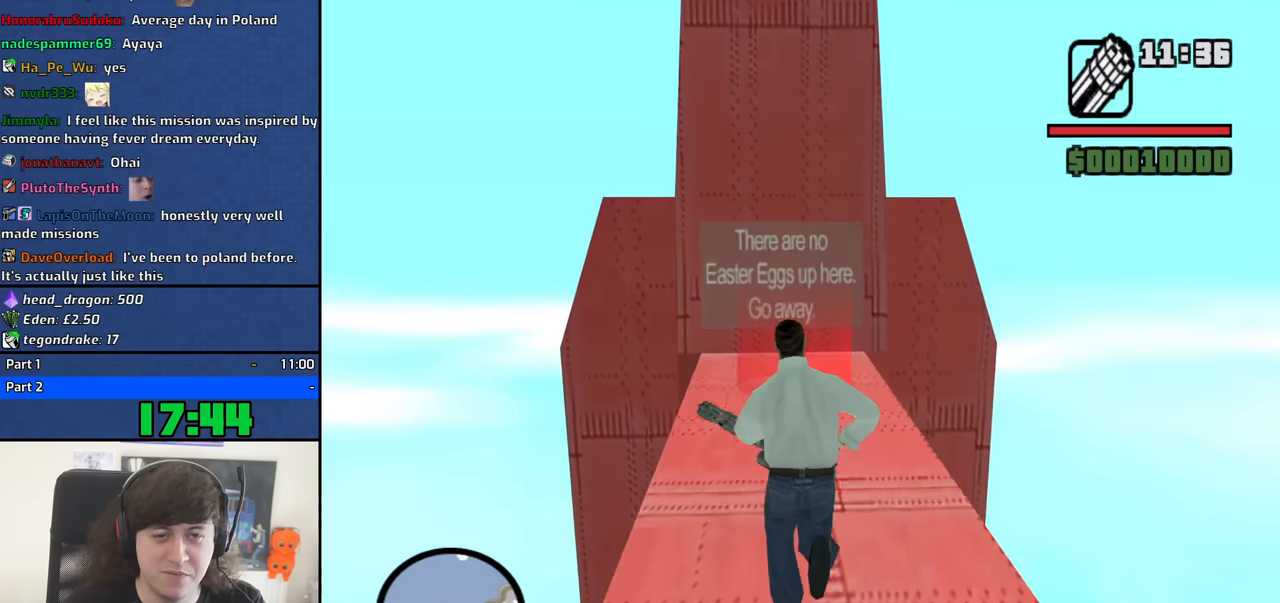
{"keys": [], "mouse": [], "events": [[200, "w", "up"]]}